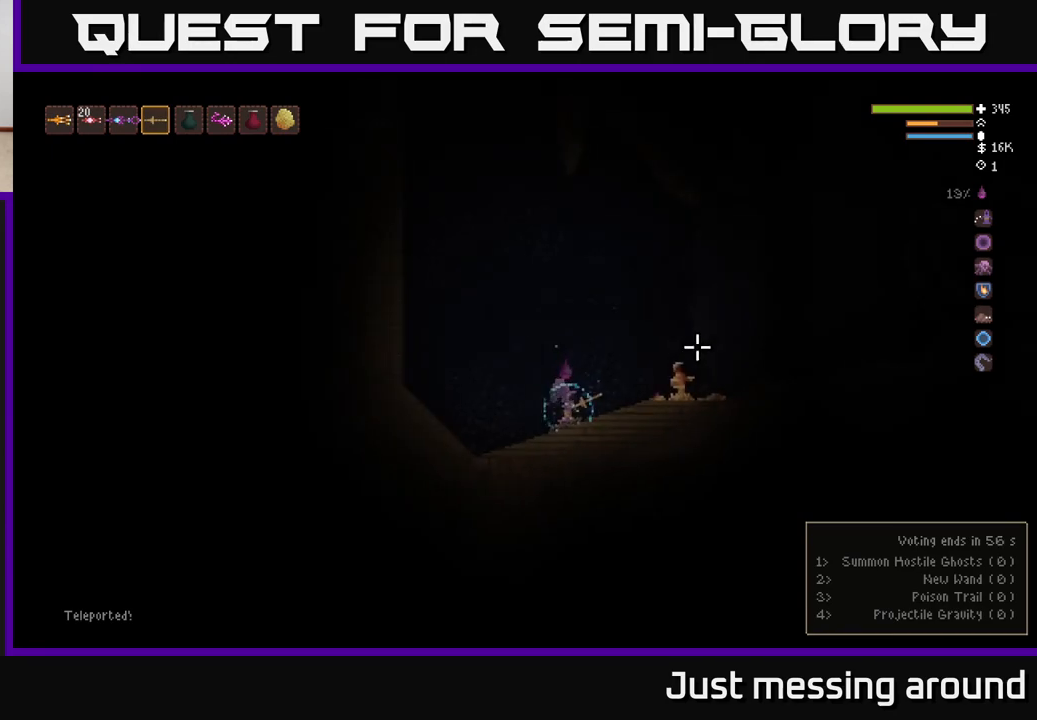
Gameplay with a controller (Xbox layout); each line is a JSON object with the inputs held at the frame after it. "events" lists button and stick changes between this image and that frame as [ms after this image, input, new state], when the widget could be followed in between.
{"buttons": [], "left_stick": "right", "right_stick": "right", "events": [[417, "left_stick", "right"]]}
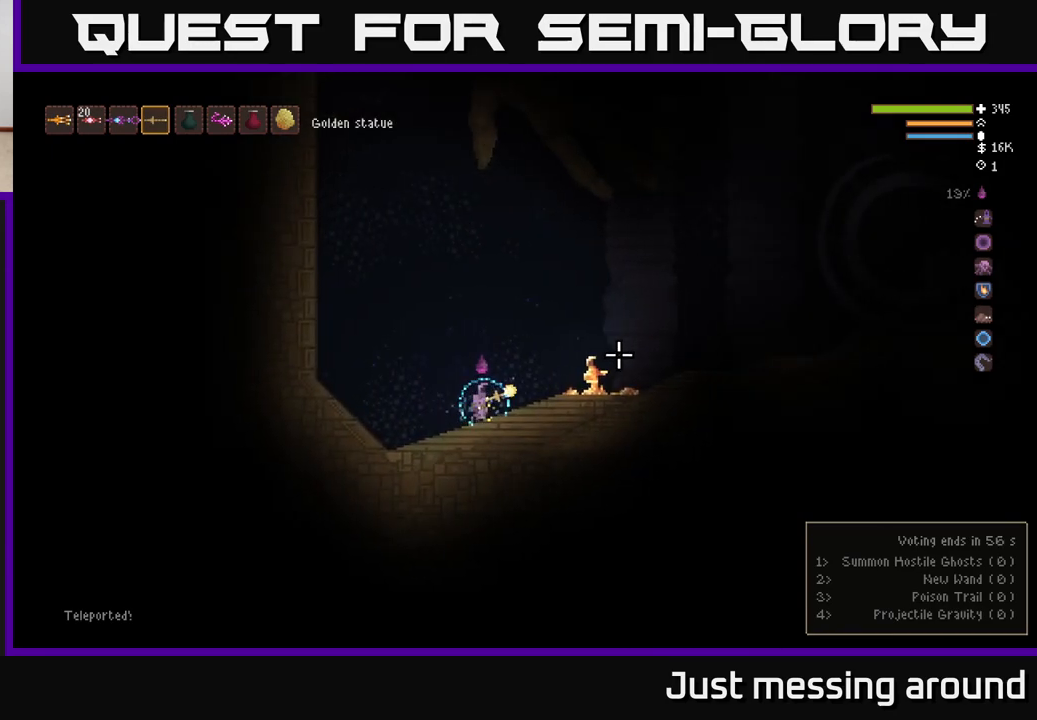
{"buttons": [], "left_stick": "right", "right_stick": "right", "events": []}
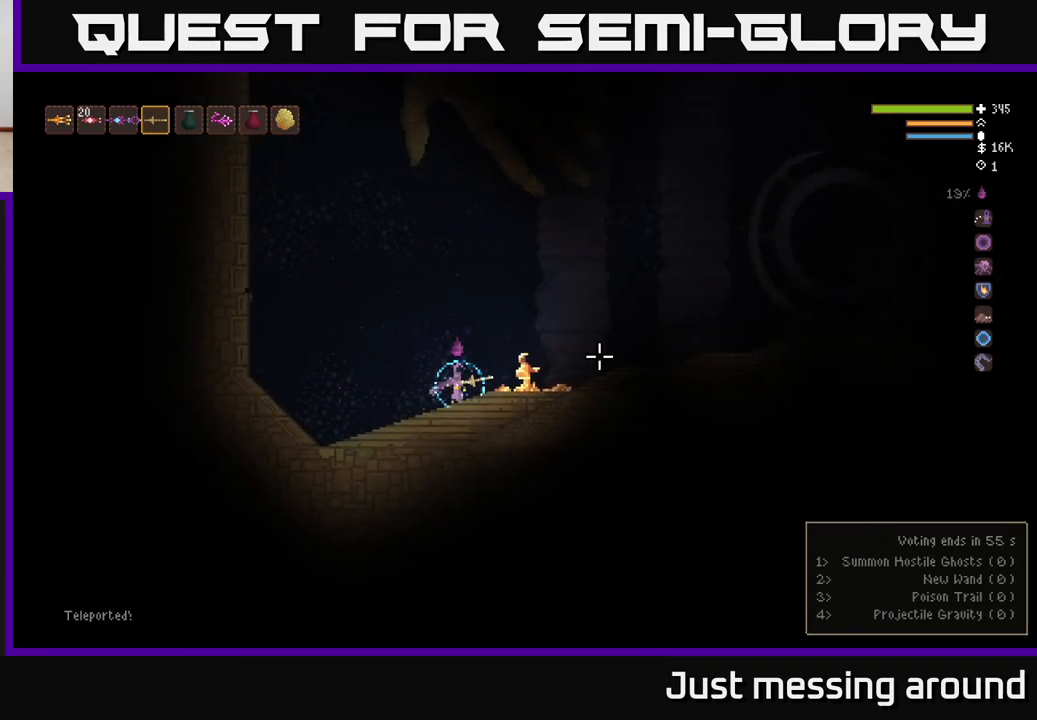
{"buttons": [], "left_stick": "left", "right_stick": "right", "events": [[317, "left_stick", "left"]]}
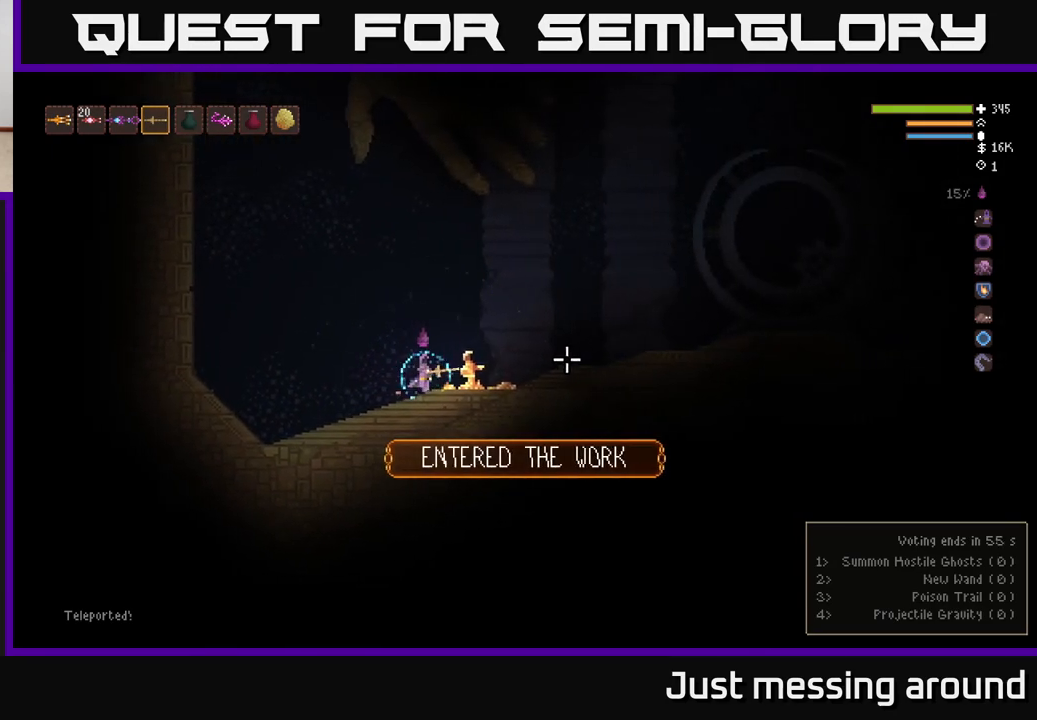
{"buttons": ["L2"], "left_stick": "right", "right_stick": "right", "events": [[117, "left_stick", "center"], [267, "L2", "down"], [367, "left_stick", "right"]]}
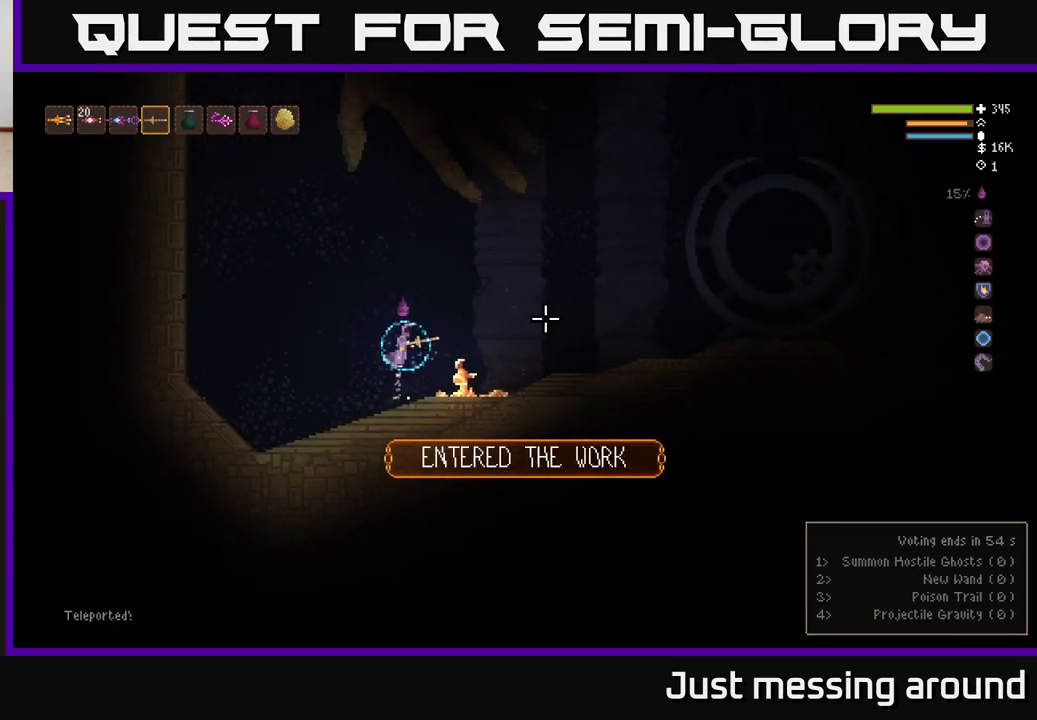
{"buttons": [], "left_stick": "right", "right_stick": "right", "events": [[367, "L2", "up"]]}
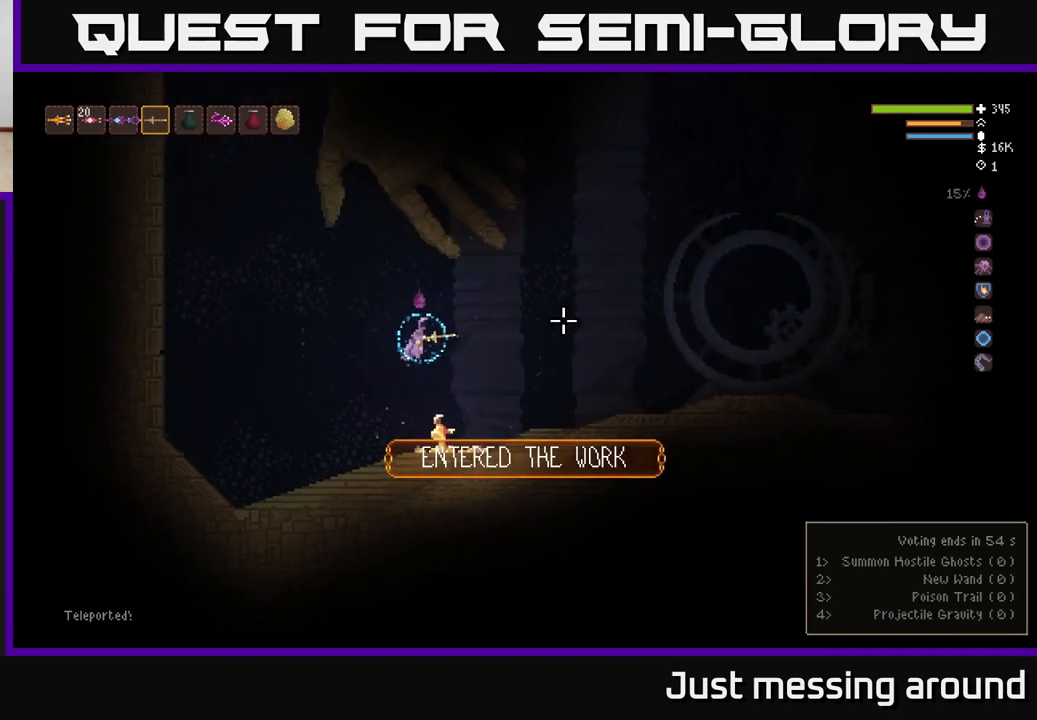
{"buttons": [], "left_stick": "right", "right_stick": "right", "events": [[250, "L2", "down"], [417, "L2", "up"]]}
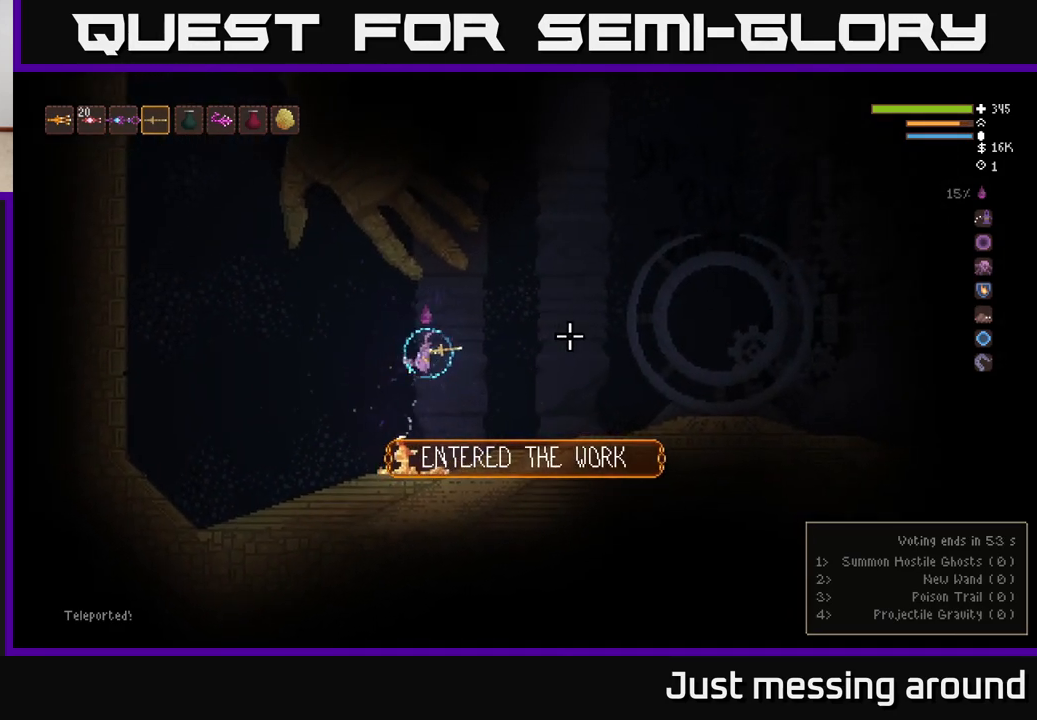
{"buttons": [], "left_stick": "right", "right_stick": "right", "events": []}
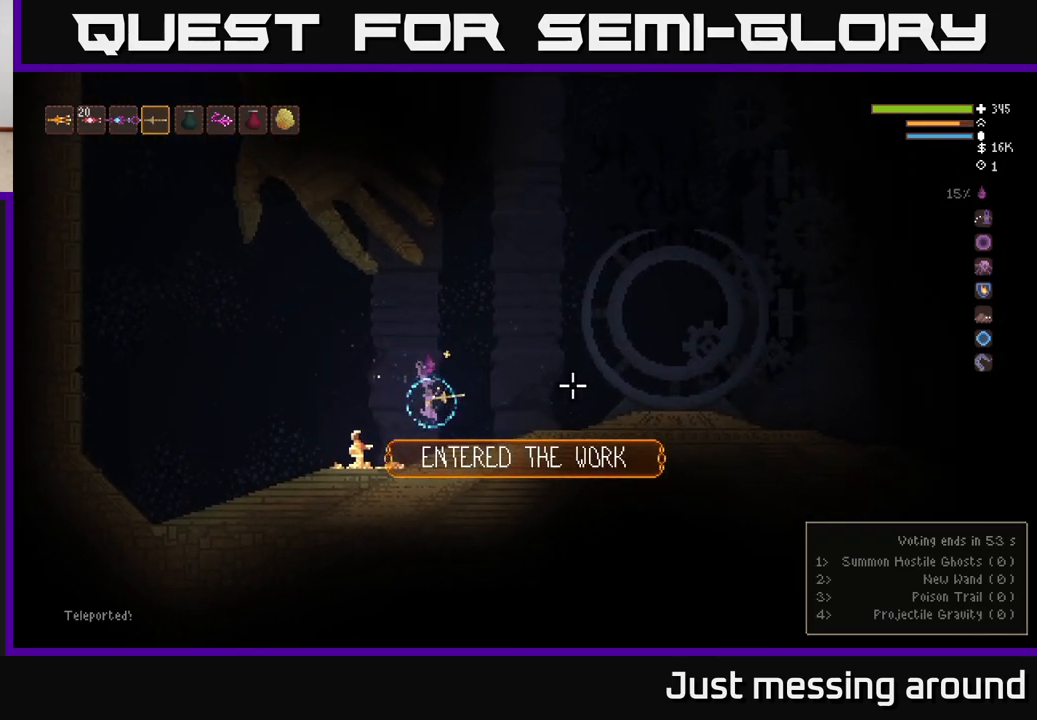
{"buttons": ["L2"], "left_stick": "right", "right_stick": "right", "events": [[433, "L2", "down"]]}
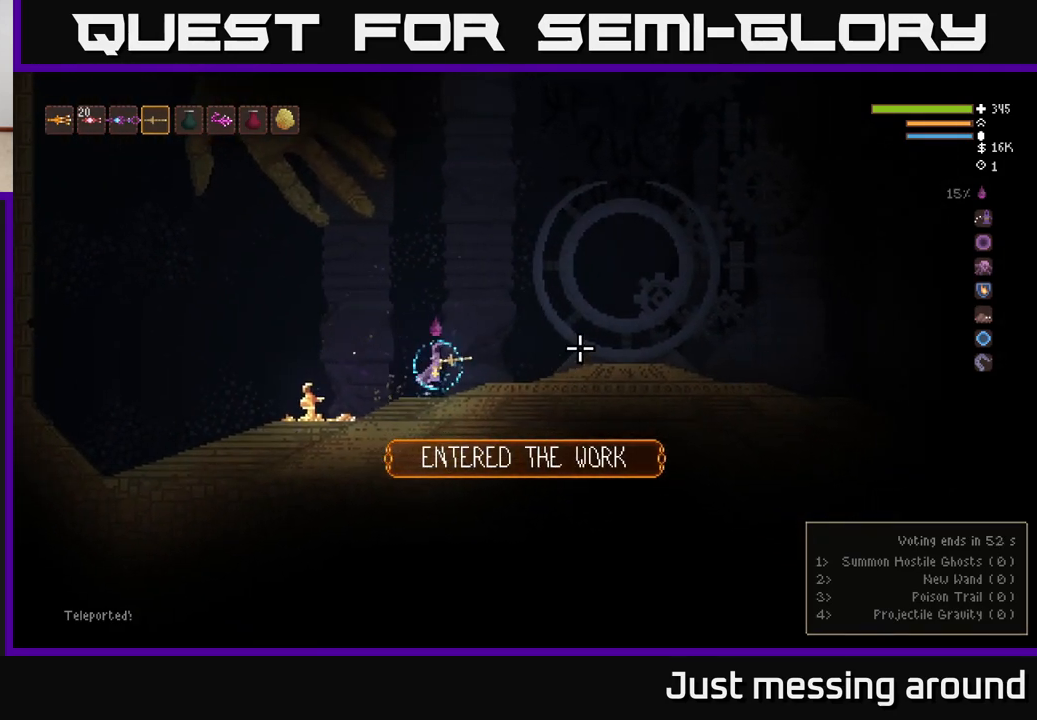
{"buttons": [], "left_stick": "right", "right_stick": "right", "events": [[183, "L2", "up"]]}
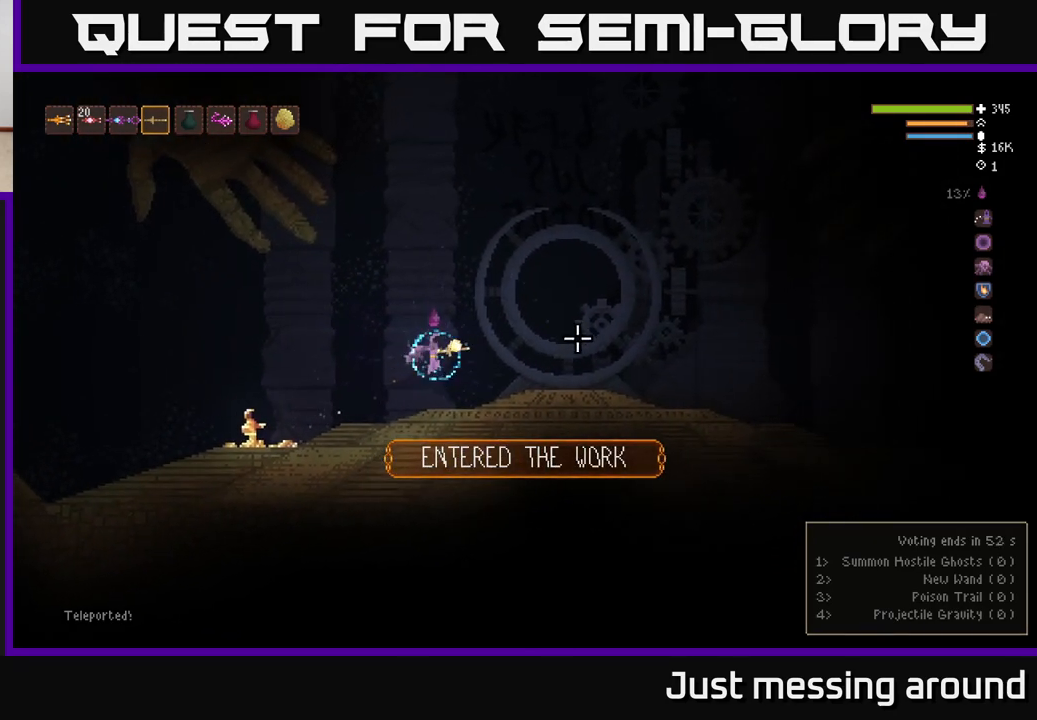
{"buttons": [], "left_stick": "right", "right_stick": "right", "events": [[217, "L2", "down"], [367, "L2", "up"]]}
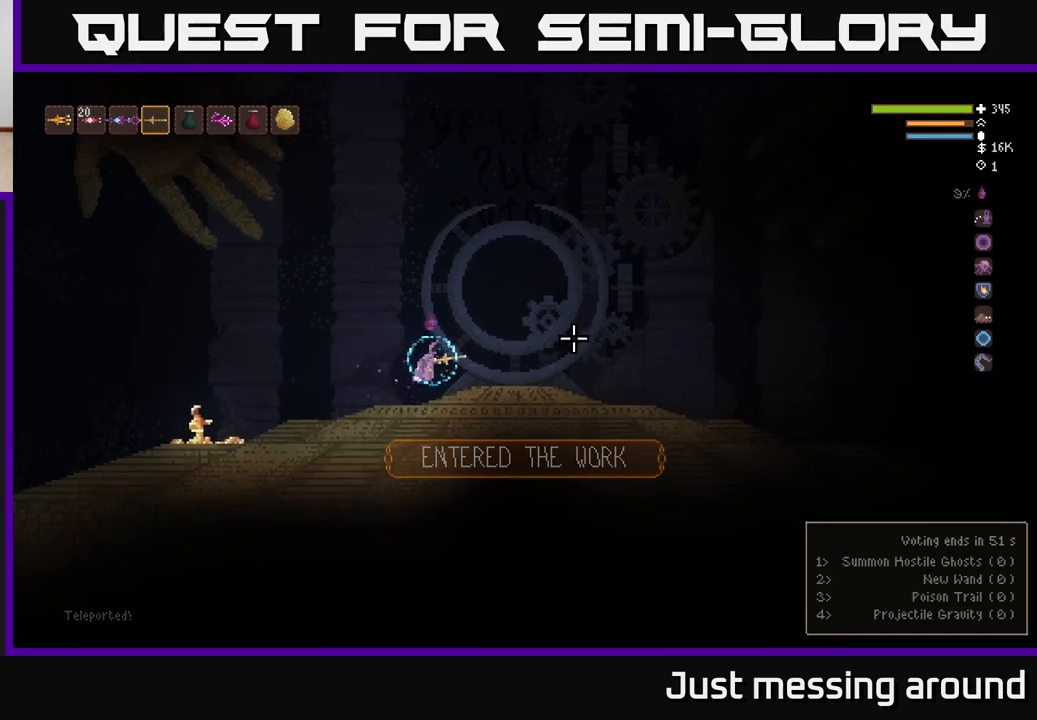
{"buttons": [], "left_stick": "right", "right_stick": "right", "events": []}
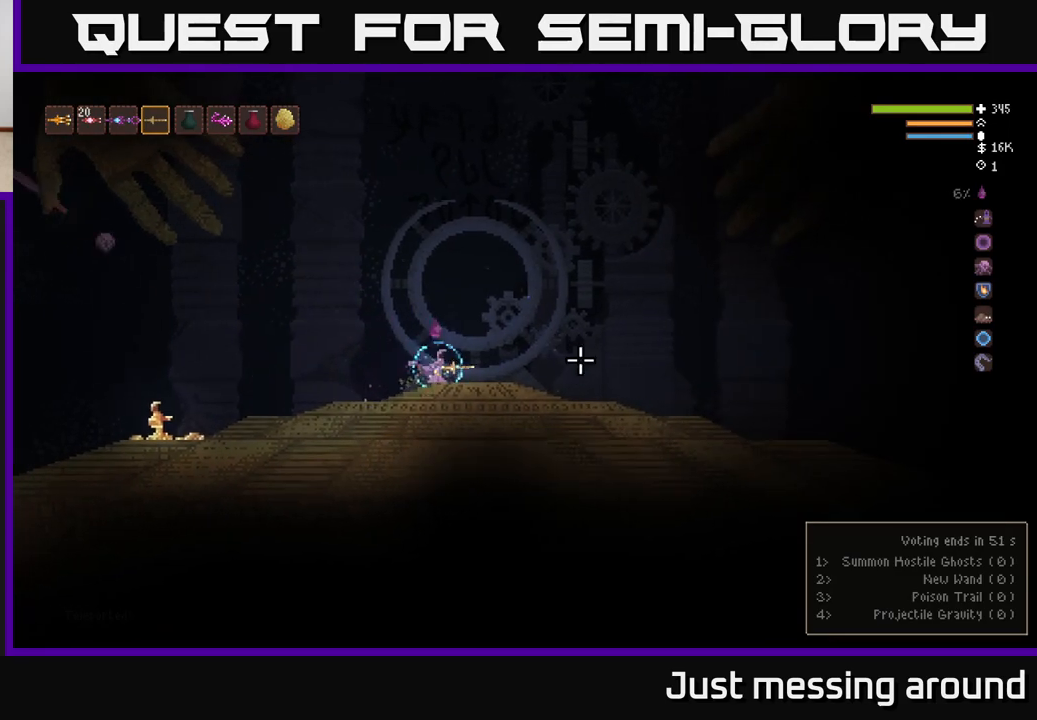
{"buttons": [], "left_stick": "center", "right_stick": "right", "events": [[367, "left_stick", "center"]]}
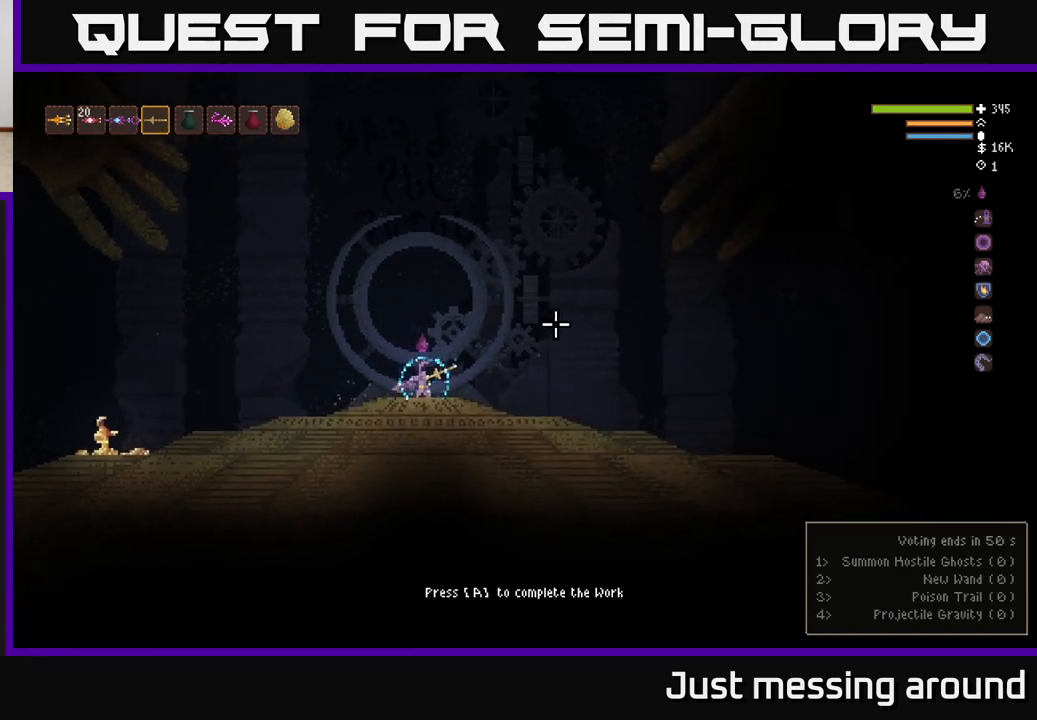
{"buttons": ["L2"], "left_stick": "right", "right_stick": "right", "events": [[17, "left_stick", "right"], [400, "L2", "down"]]}
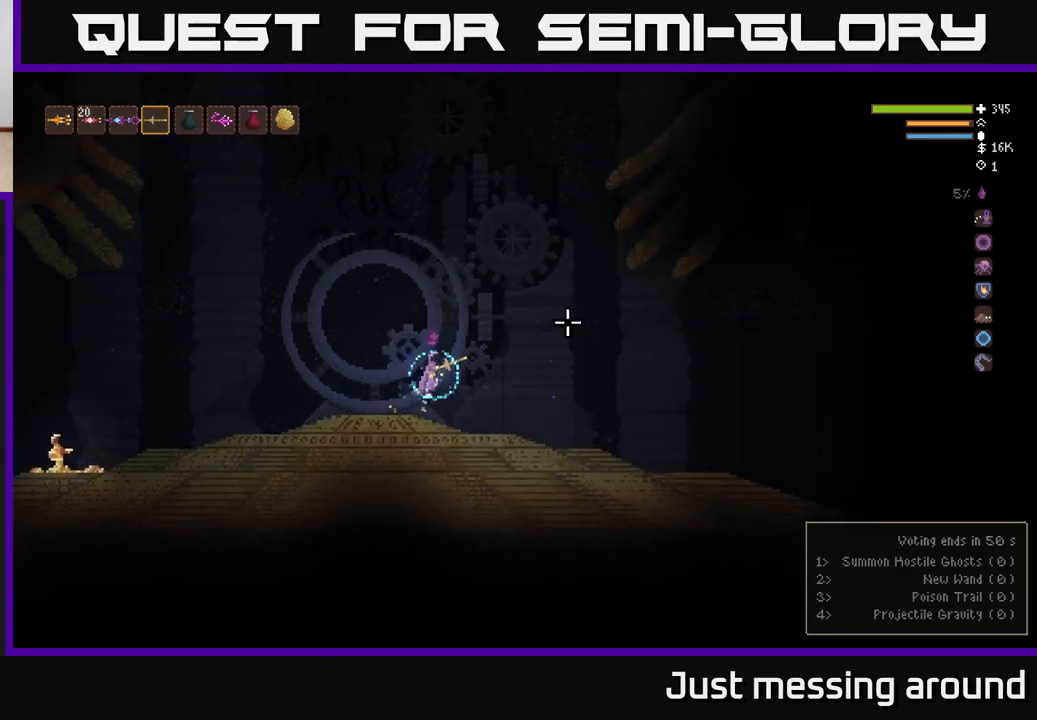
{"buttons": ["L2"], "left_stick": "right", "right_stick": "right", "events": []}
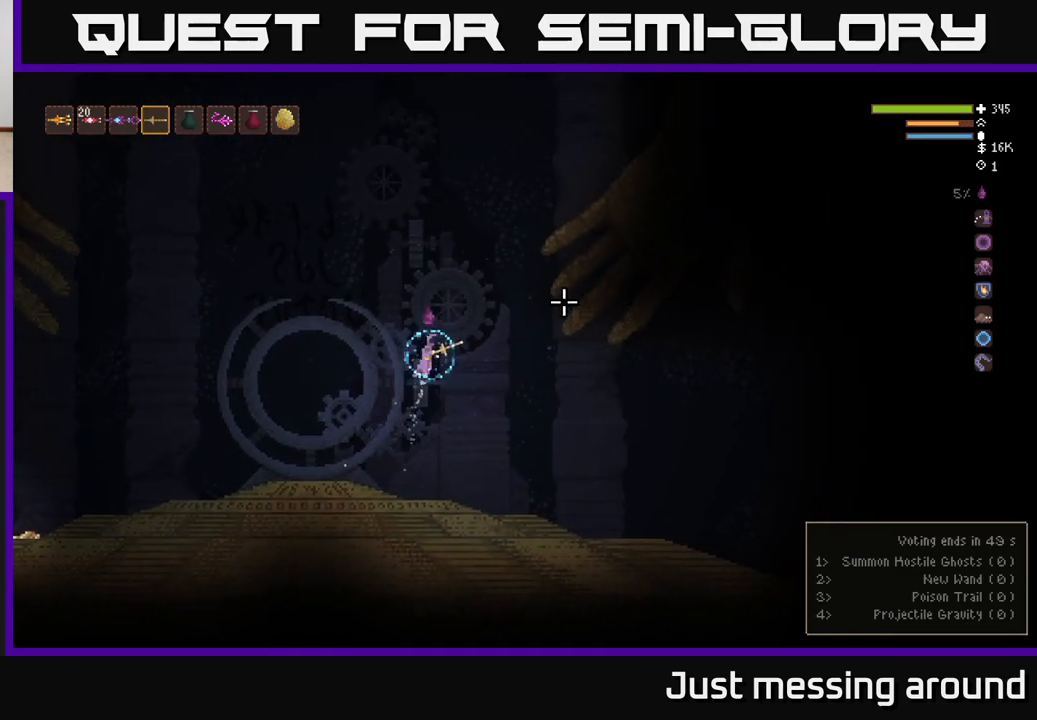
{"buttons": ["L2"], "left_stick": "right", "right_stick": "right", "events": []}
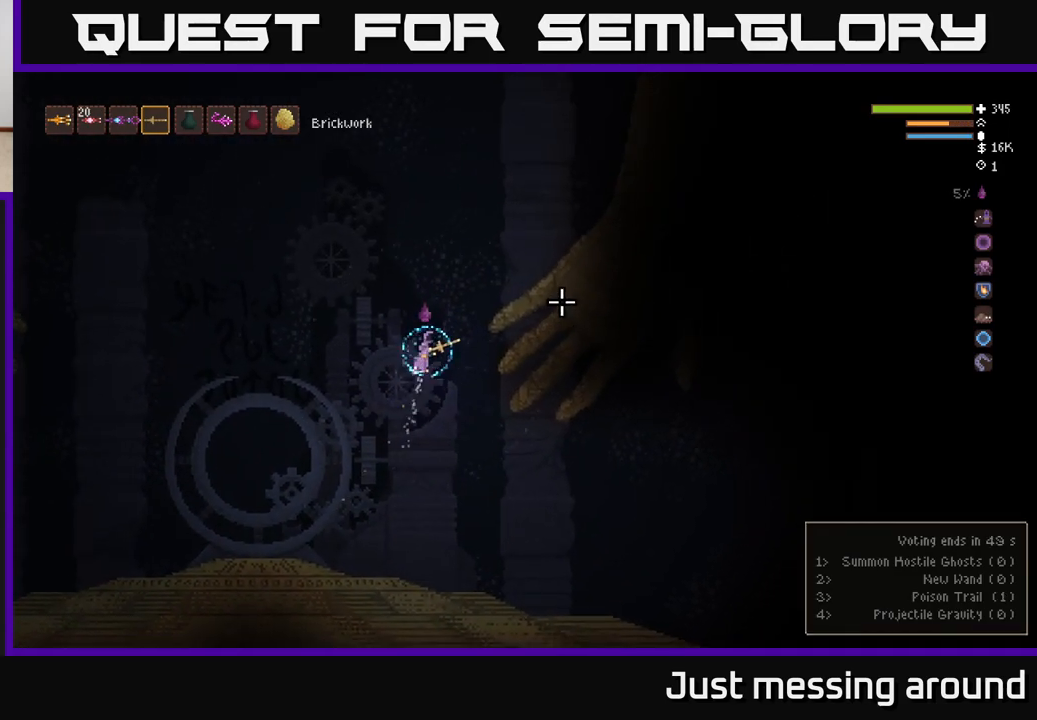
{"buttons": [], "left_stick": "right", "right_stick": "right", "events": [[367, "L2", "up"]]}
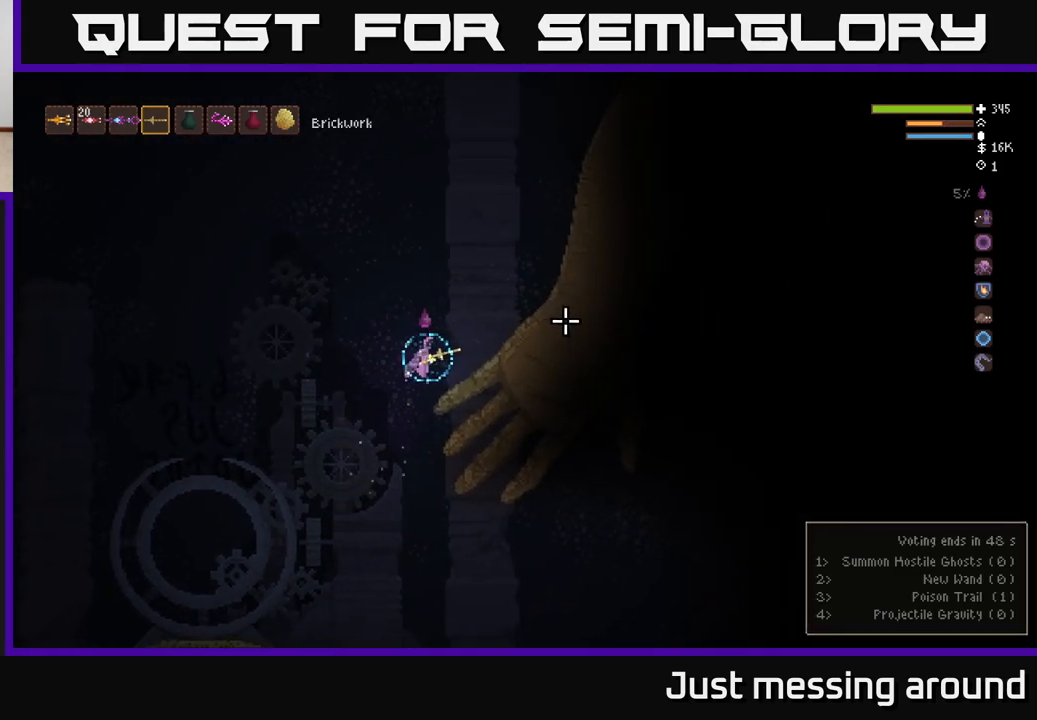
{"buttons": [], "left_stick": "right", "right_stick": "right", "events": []}
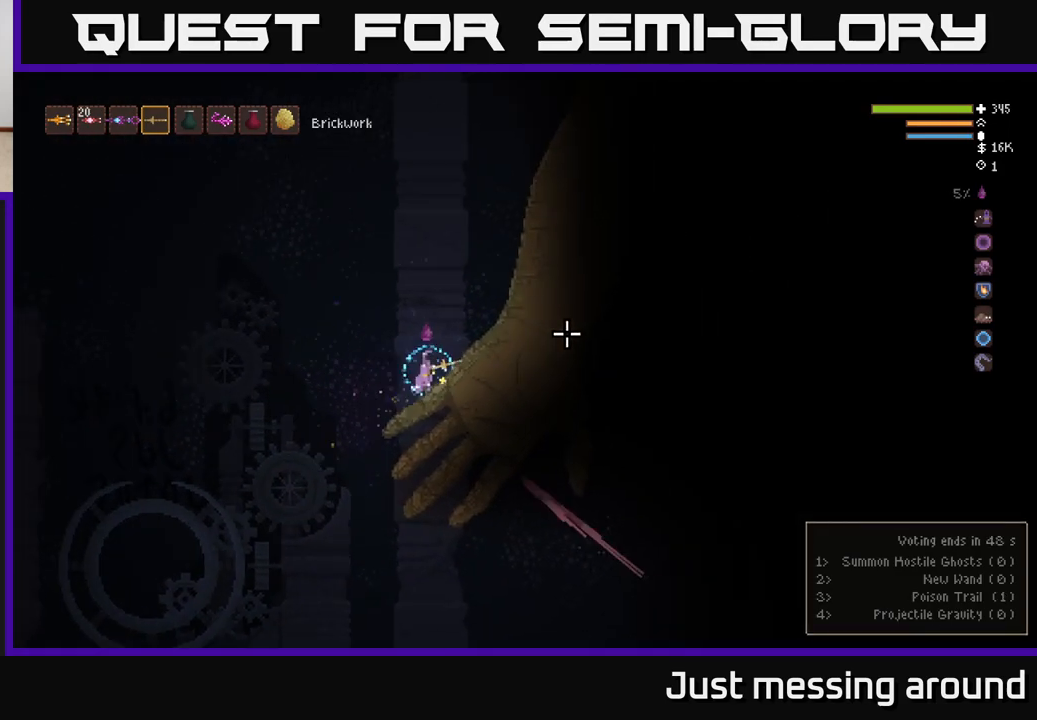
{"buttons": ["L2"], "left_stick": "center", "right_stick": "up", "events": [[200, "L2", "down"], [200, "right_stick", "up-right"], [233, "left_stick", "center"], [400, "right_stick", "up"]]}
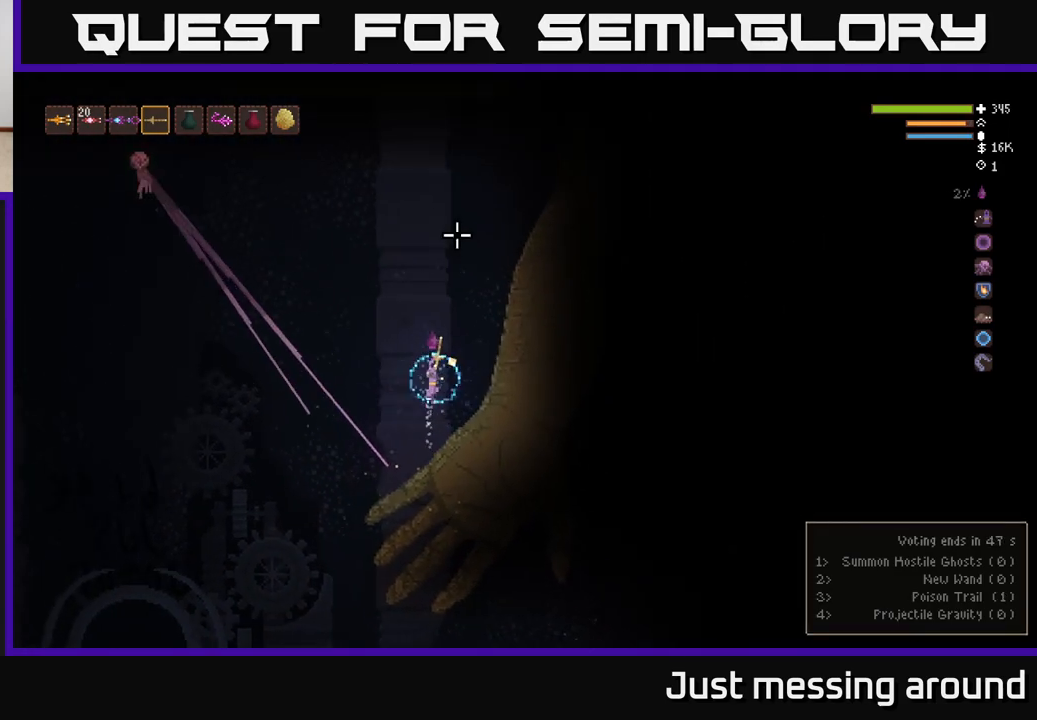
{"buttons": ["L2"], "left_stick": "right", "right_stick": "up", "events": [[300, "left_stick", "right"]]}
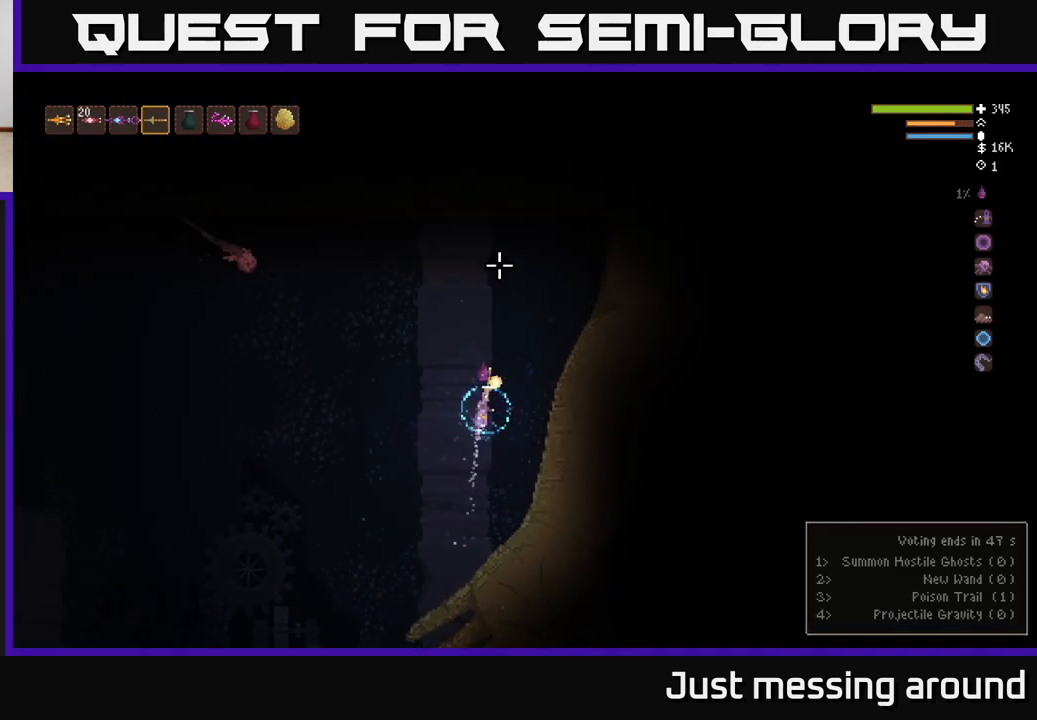
{"buttons": ["L2"], "left_stick": "right", "right_stick": "up", "events": []}
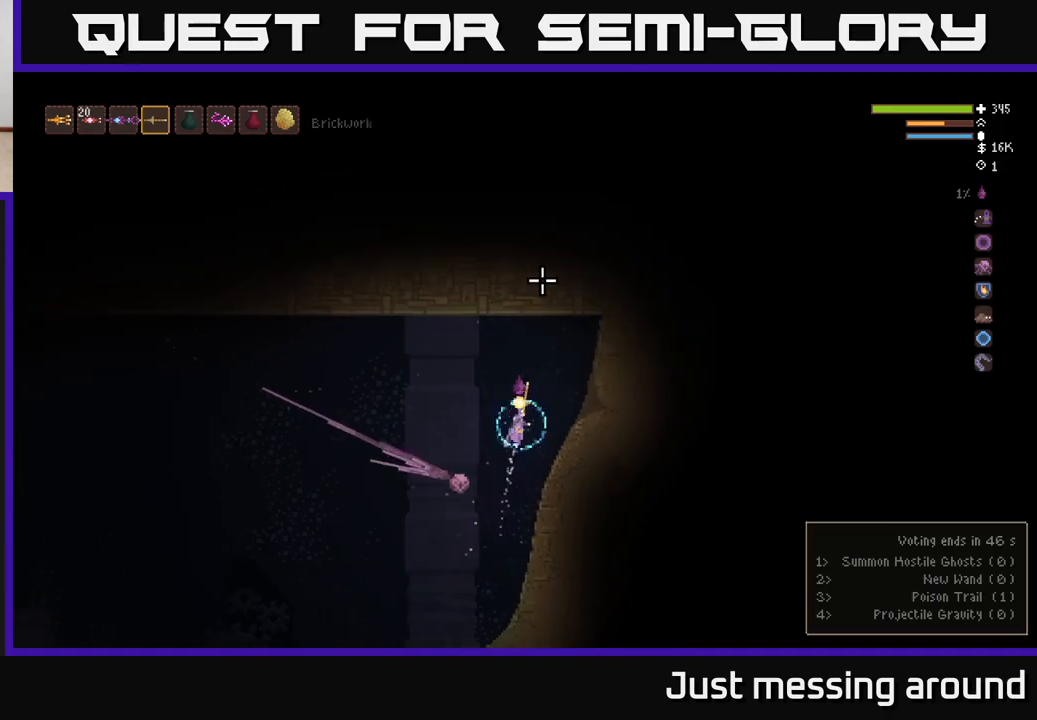
{"buttons": [], "left_stick": "left", "right_stick": "up-left", "events": [[117, "L2", "up"], [117, "right_stick", "up-left"], [433, "left_stick", "left"]]}